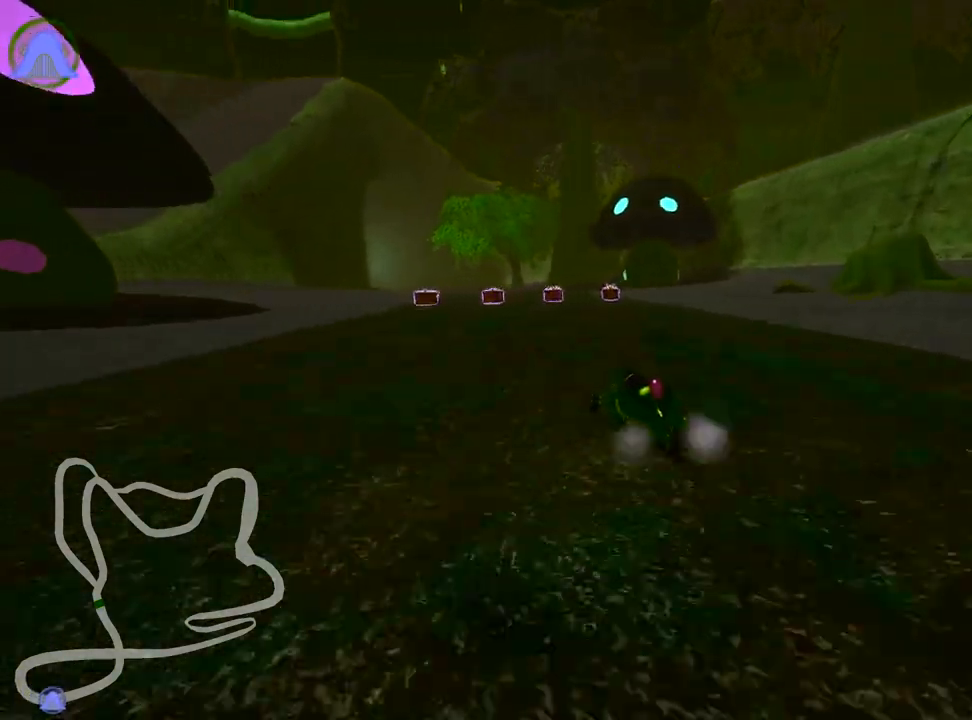
Gameplay with keyboard; each line is a JSON object with the keys held at the frame after it. "events" lists presses ("down") and releases ("up") of "down", "fire", "flag", "left", "look", "nitro", "right", "skid" and "up" between this image and that frame as [ms after this image, input, new state], when the widget could be followed in between. No other keys are recorded. Mouse input is not recorded. Key names are as the overlay labels them; some are game actions (e.g. jump) rather than physical keys.
{"keys": ["right", "skid", "up"], "events": [[117, "left", "down"], [217, "right", "down"], [250, "left", "up"]]}
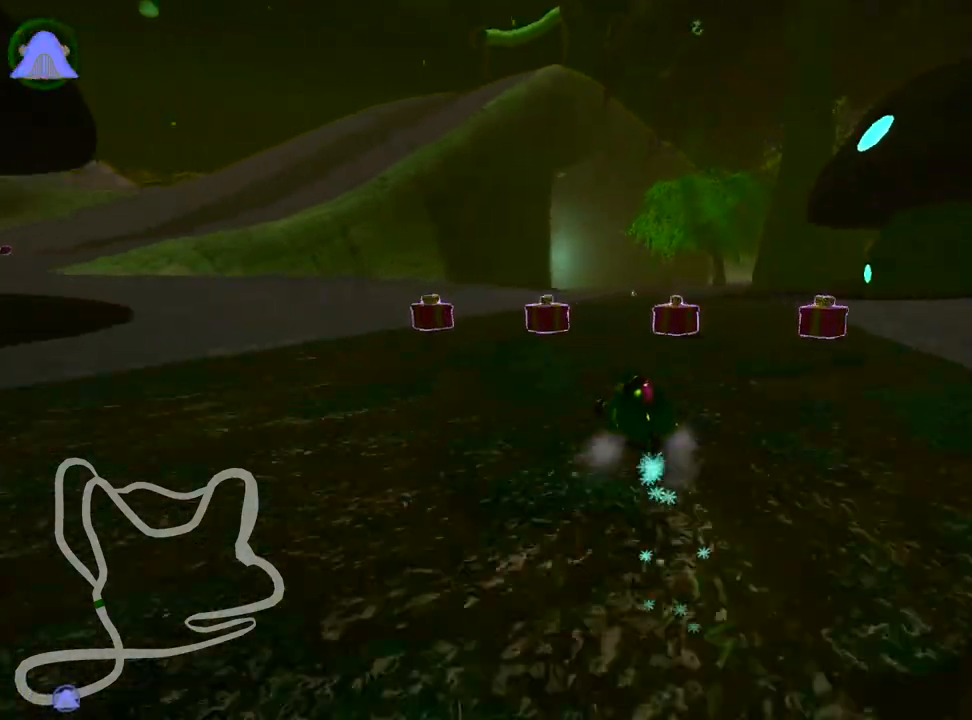
{"keys": ["right", "skid", "up"], "events": []}
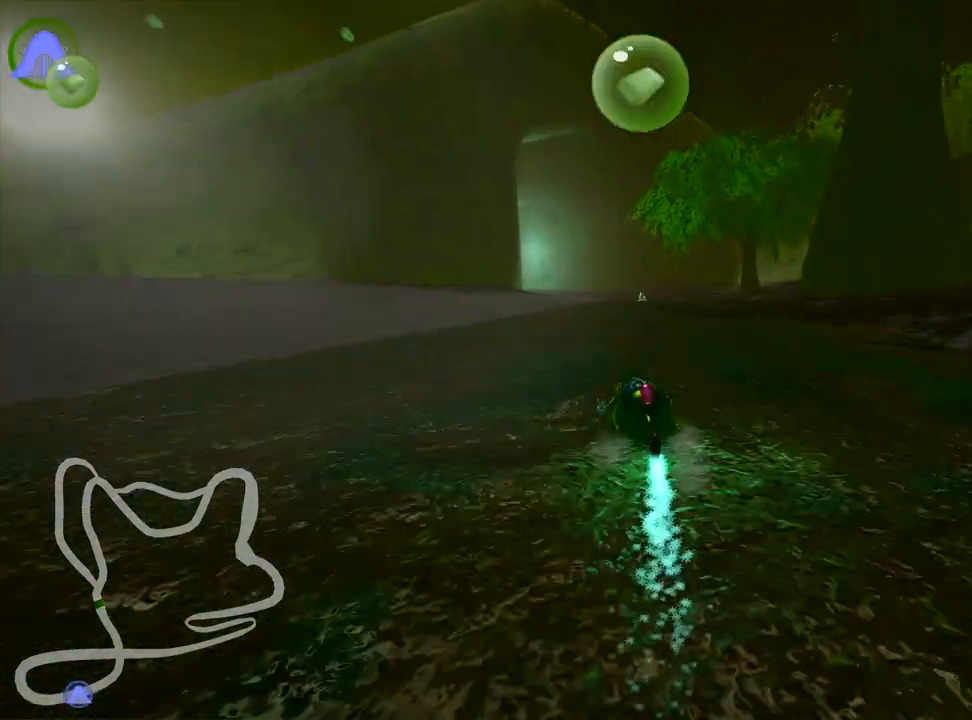
{"keys": ["up"], "events": [[67, "skid", "up"], [183, "right", "up"]]}
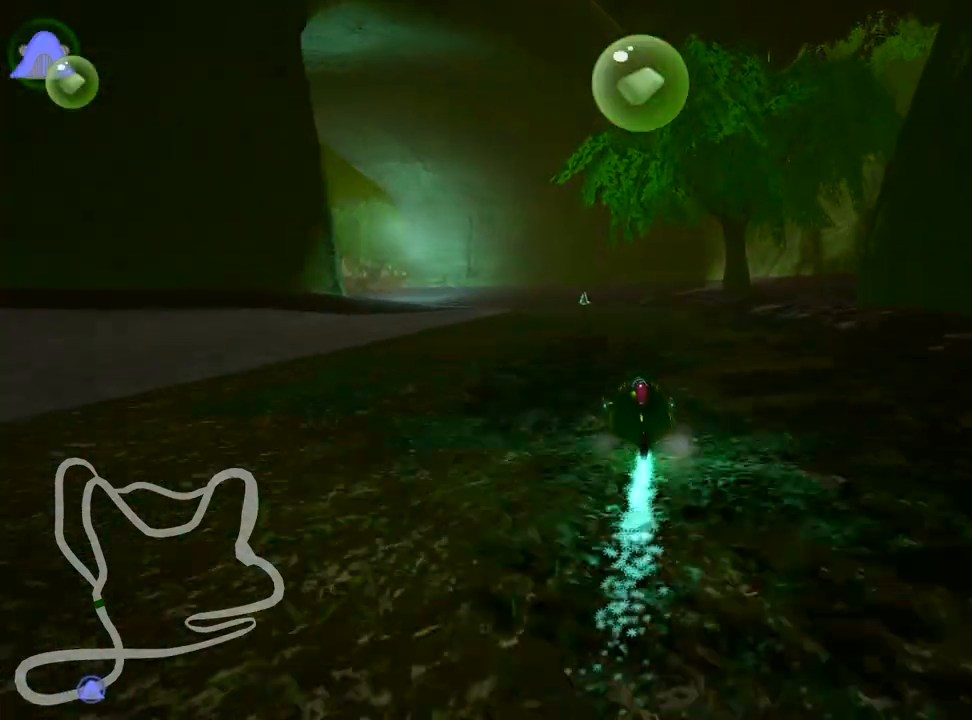
{"keys": ["left", "skid", "up"], "events": [[283, "left", "down"], [300, "skid", "down"]]}
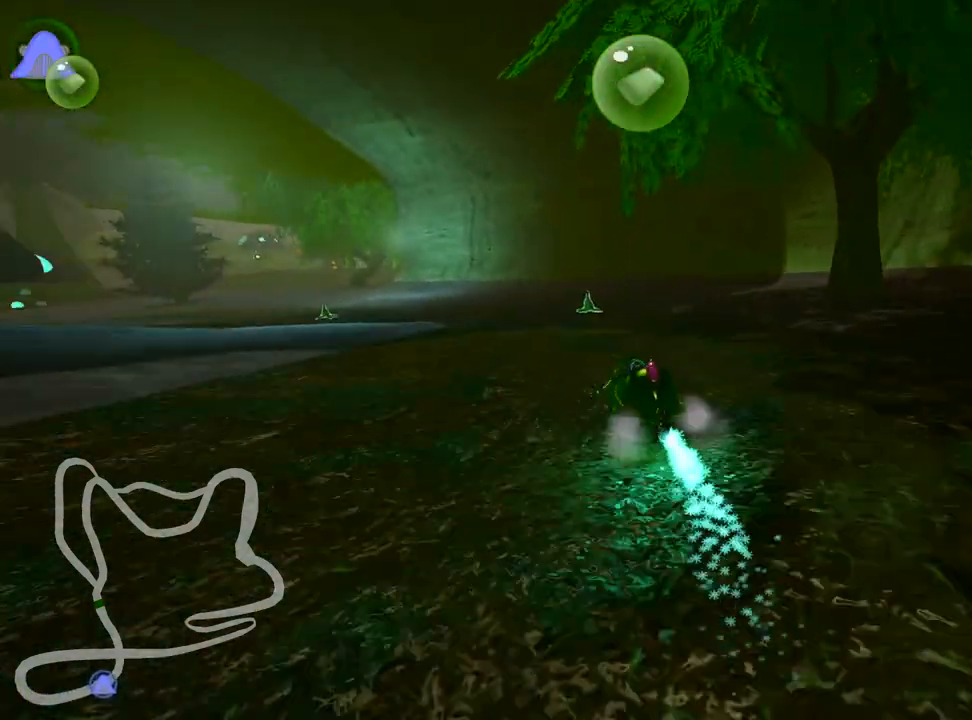
{"keys": ["right", "skid", "up"], "events": [[250, "right", "down"], [300, "left", "up"]]}
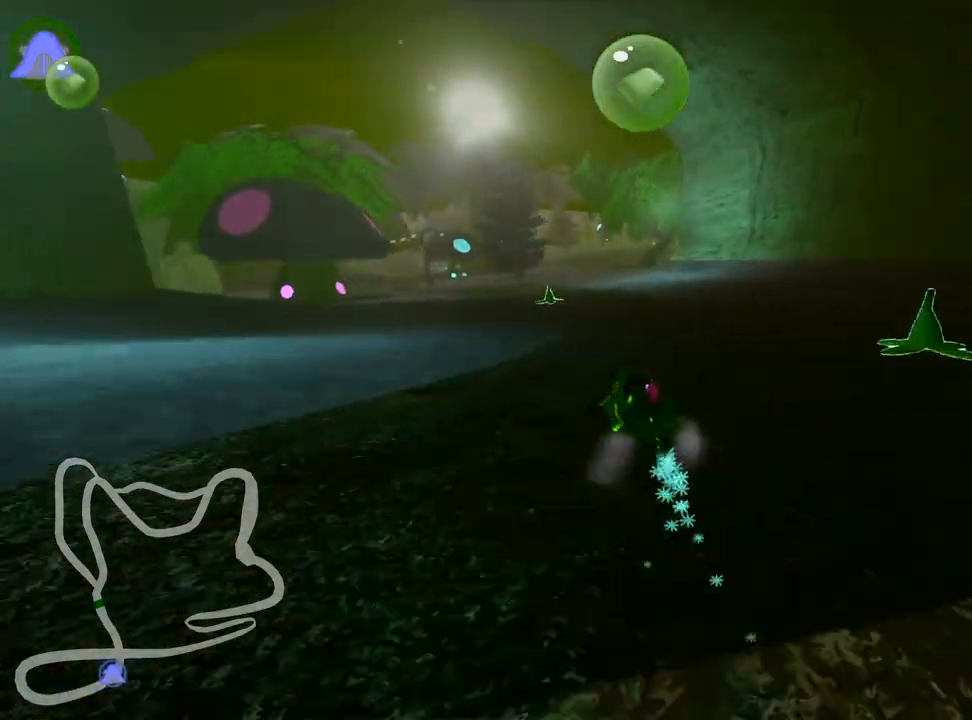
{"keys": ["left", "skid", "up"], "events": [[117, "left", "down"], [217, "right", "up"], [383, "left", "up"], [450, "left", "down"]]}
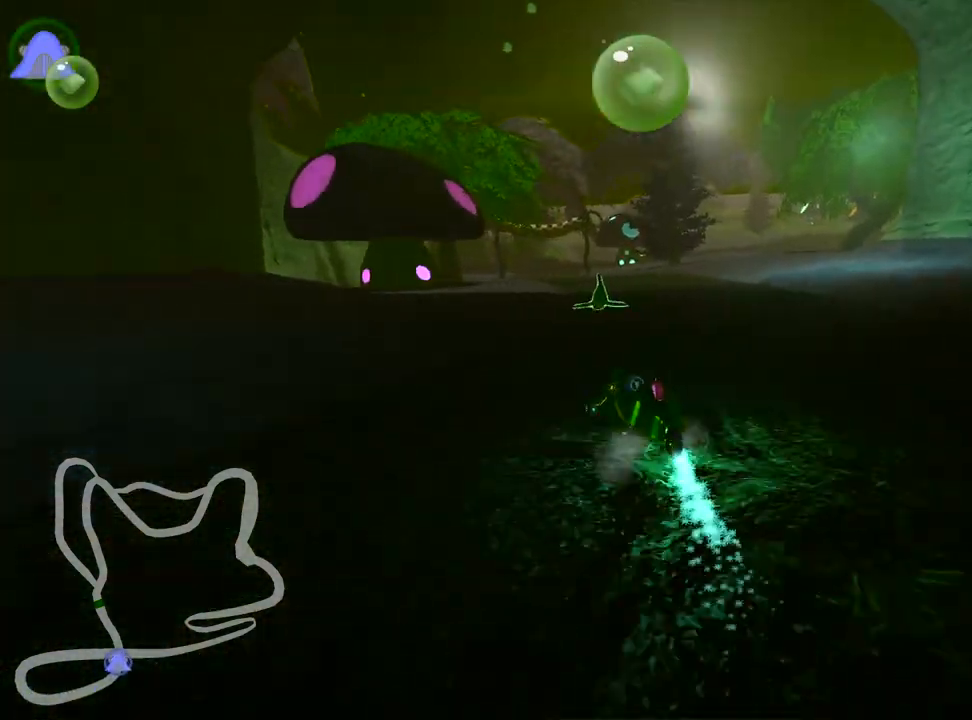
{"keys": ["right", "skid", "up"], "events": [[317, "right", "down"], [400, "left", "up"]]}
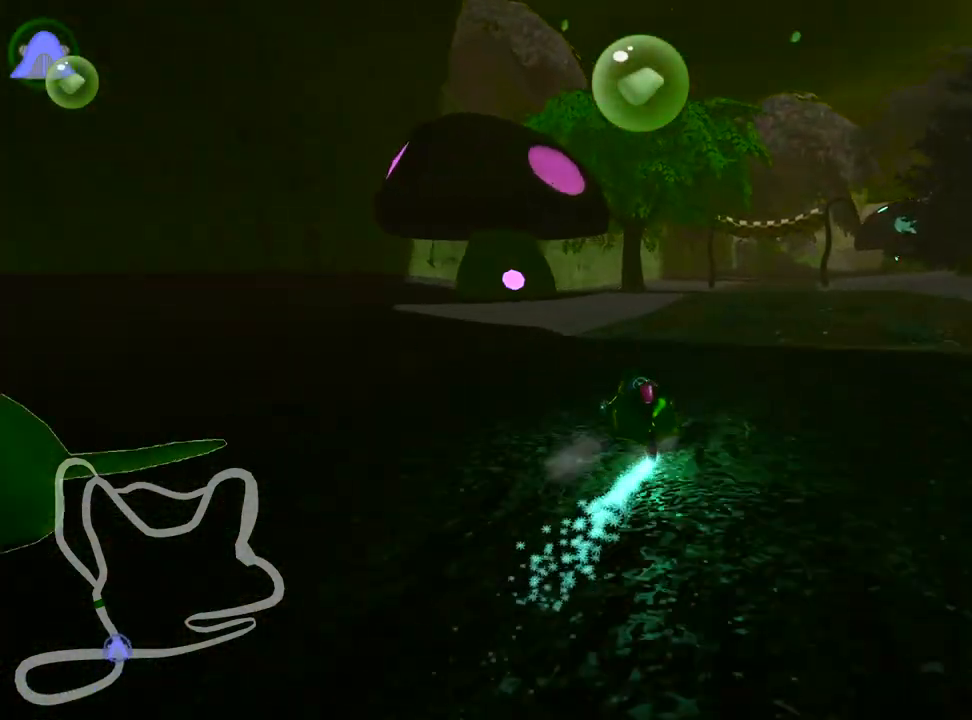
{"keys": ["right", "skid", "up"], "events": []}
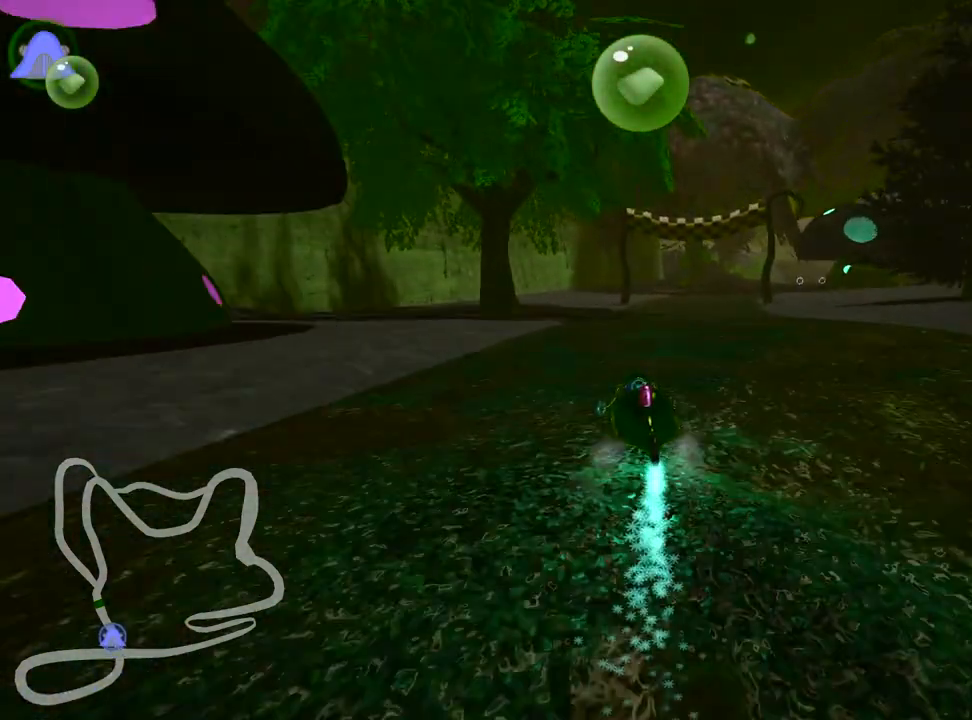
{"keys": ["up"], "events": [[67, "skid", "up"], [200, "nitro", "down"], [283, "right", "up"], [367, "nitro", "up"]]}
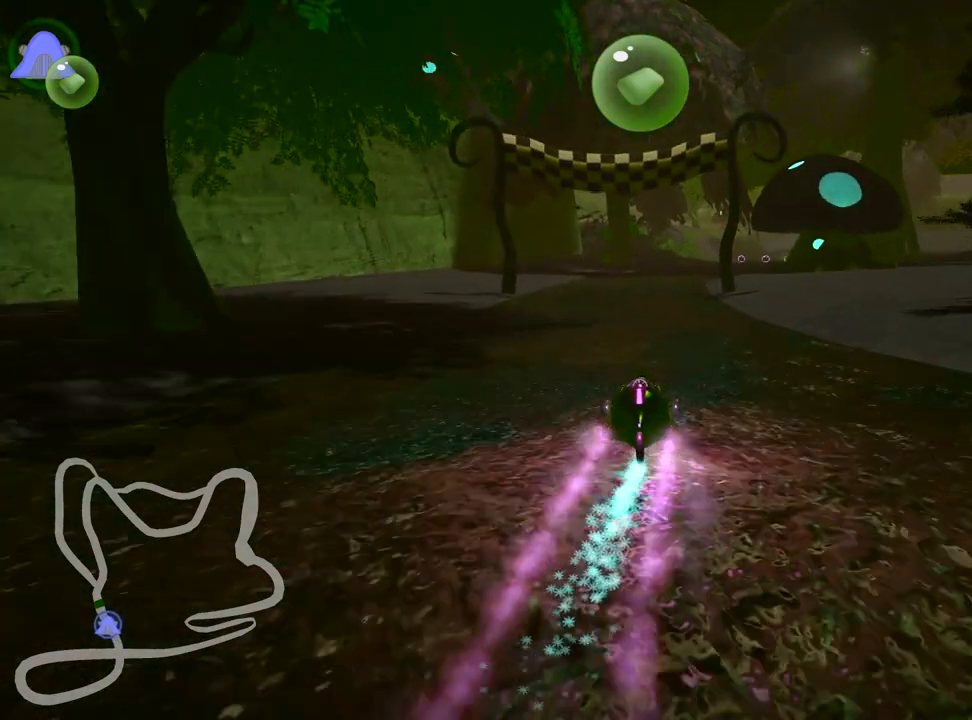
{"keys": ["up"], "events": []}
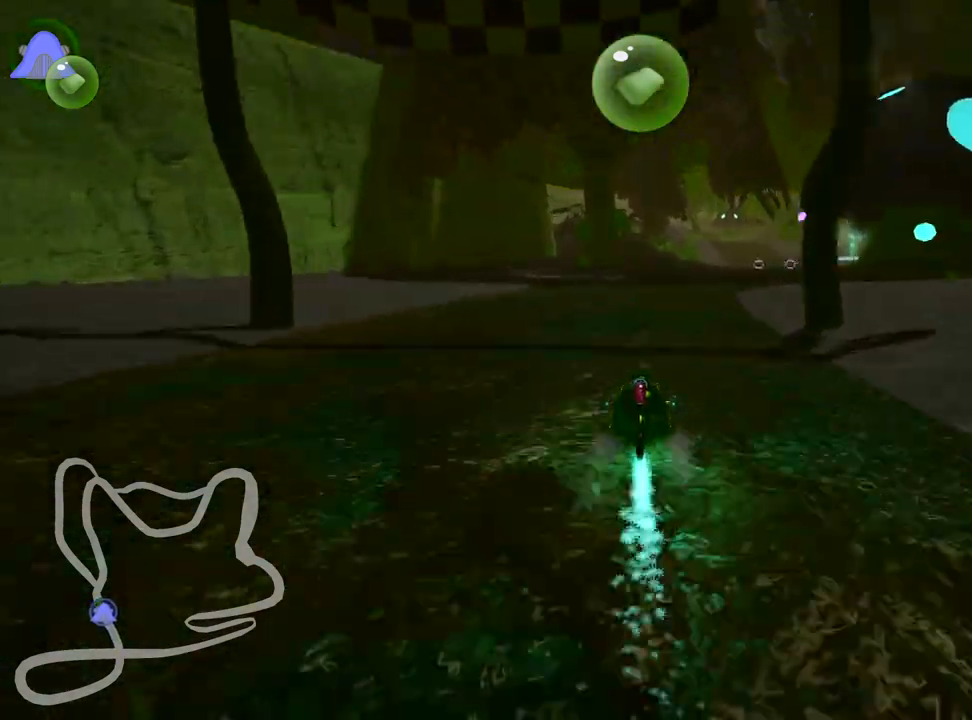
{"keys": ["up"], "events": [[150, "right", "down"], [483, "right", "up"]]}
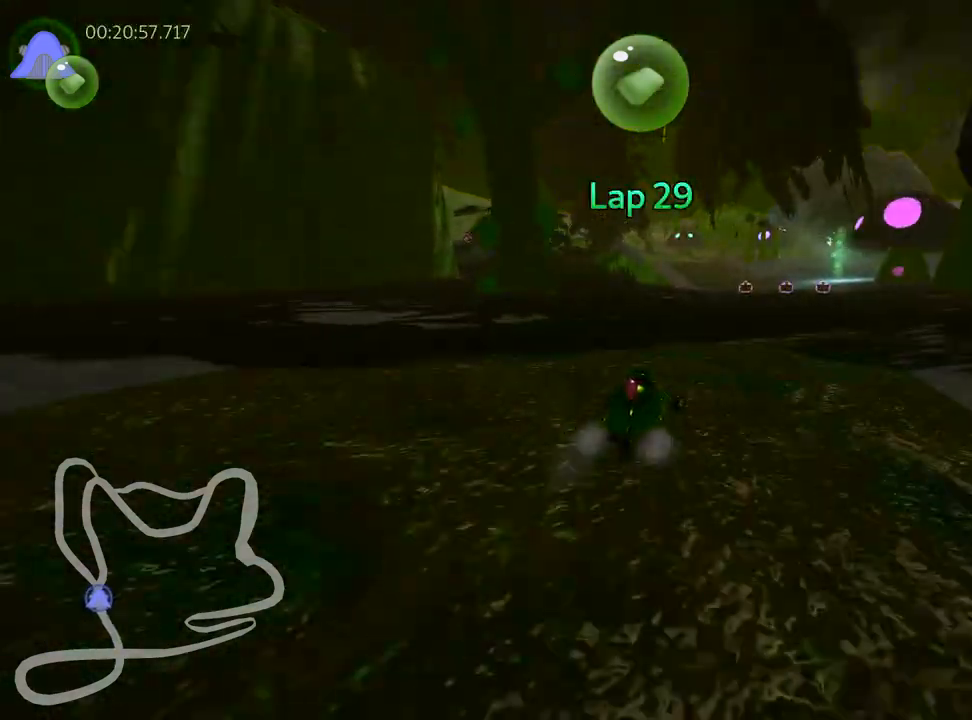
{"keys": ["left", "skid", "up"], "events": [[33, "skid", "down"], [67, "left", "down"]]}
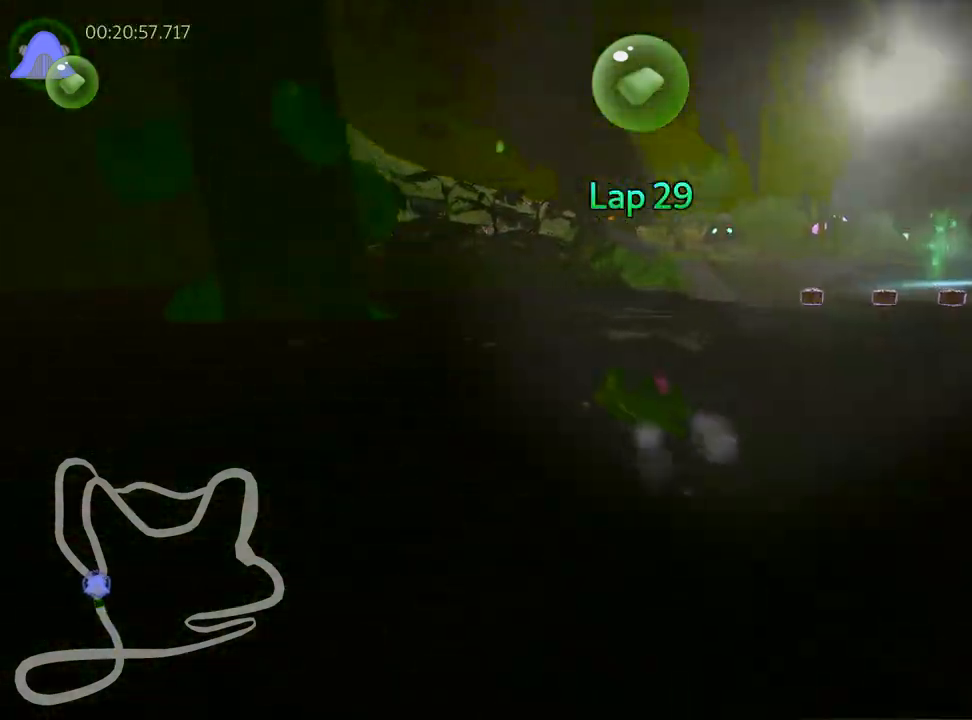
{"keys": ["up"], "events": [[67, "skid", "up"], [217, "left", "up"]]}
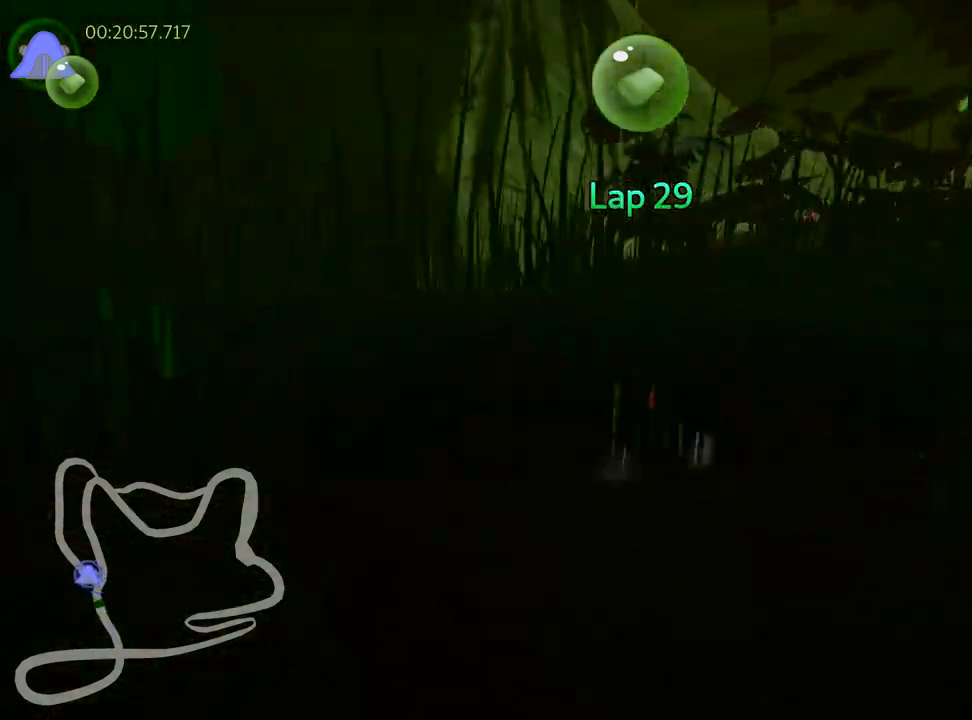
{"keys": ["right", "up"], "events": [[183, "skid", "down"], [200, "right", "down"], [400, "skid", "up"]]}
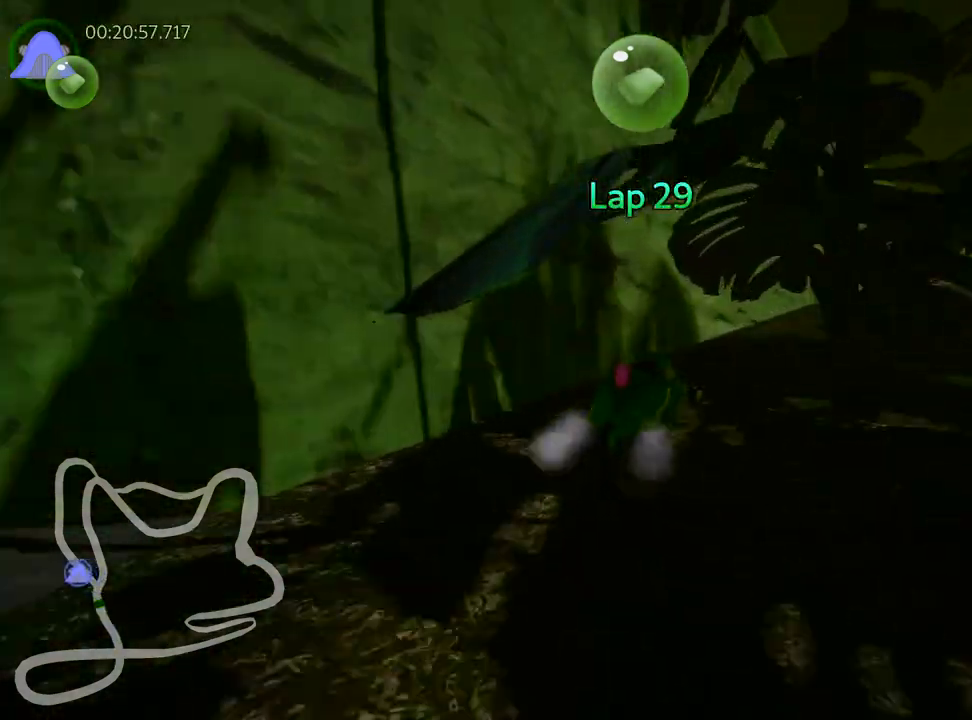
{"keys": ["up"], "events": [[100, "right", "up"], [317, "right", "down"], [433, "right", "up"]]}
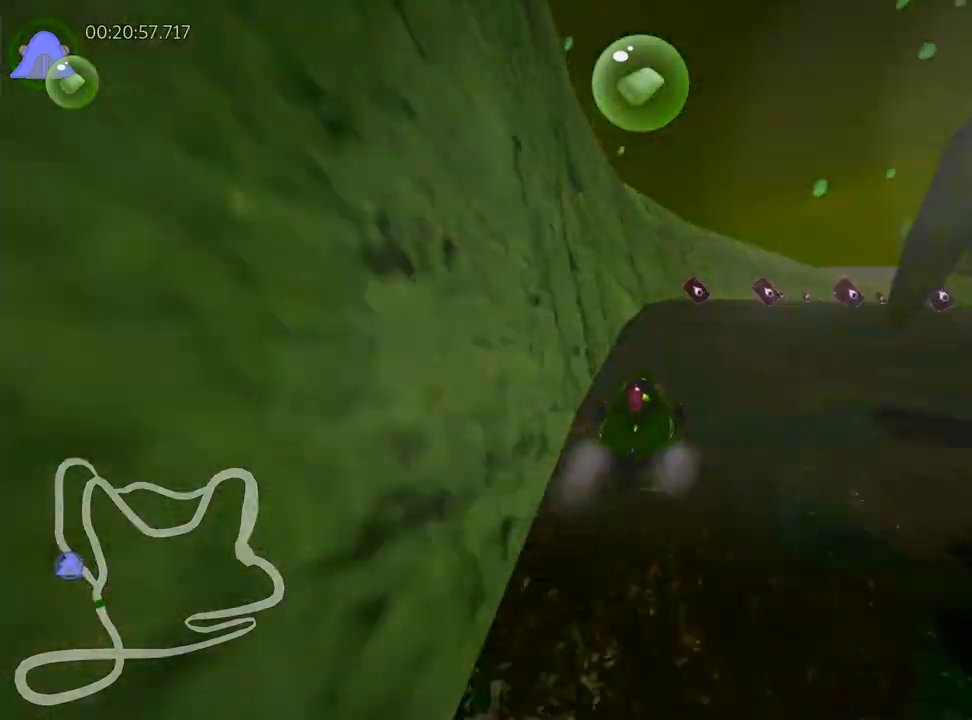
{"keys": ["up"], "events": [[317, "right", "down"], [500, "right", "up"]]}
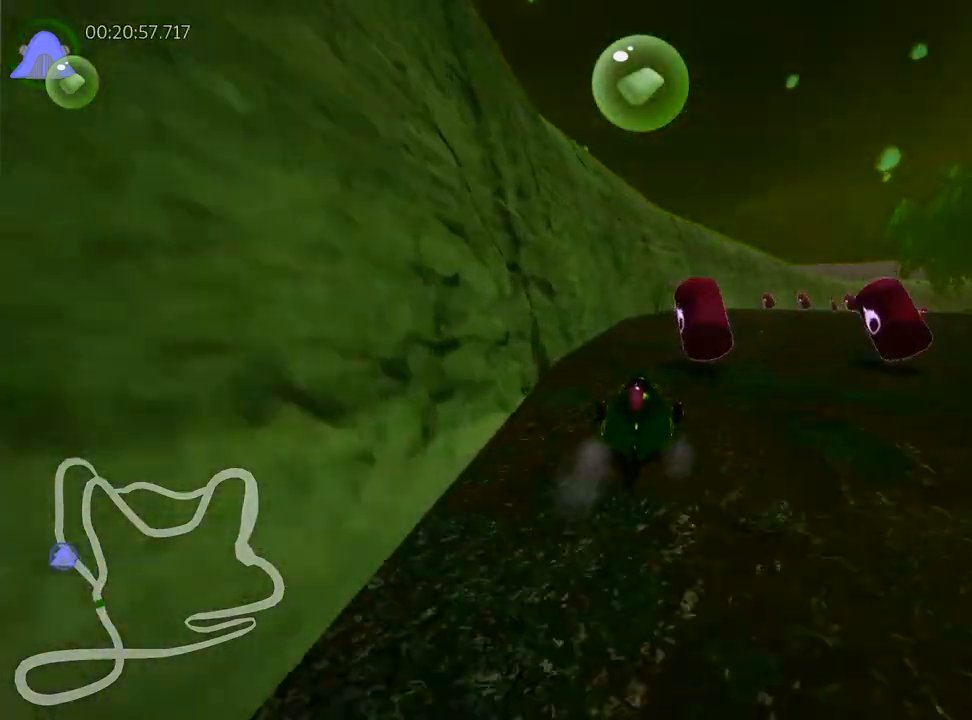
{"keys": ["right", "skid", "up"], "events": [[383, "skid", "down"], [400, "right", "down"]]}
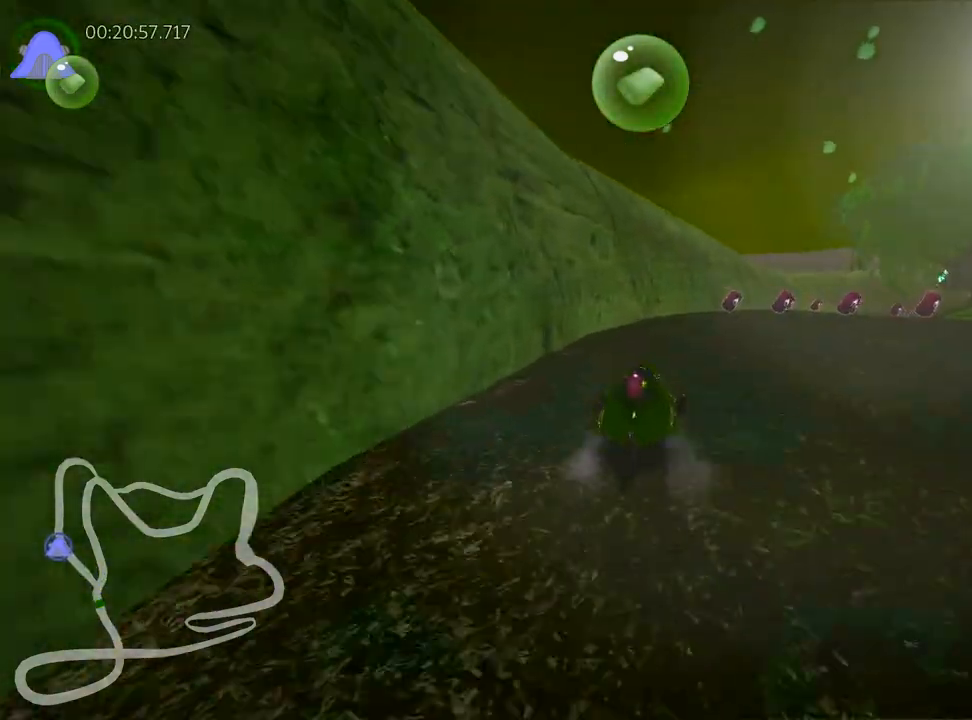
{"keys": ["left", "skid", "up"], "events": [[50, "right", "up"], [67, "left", "down"]]}
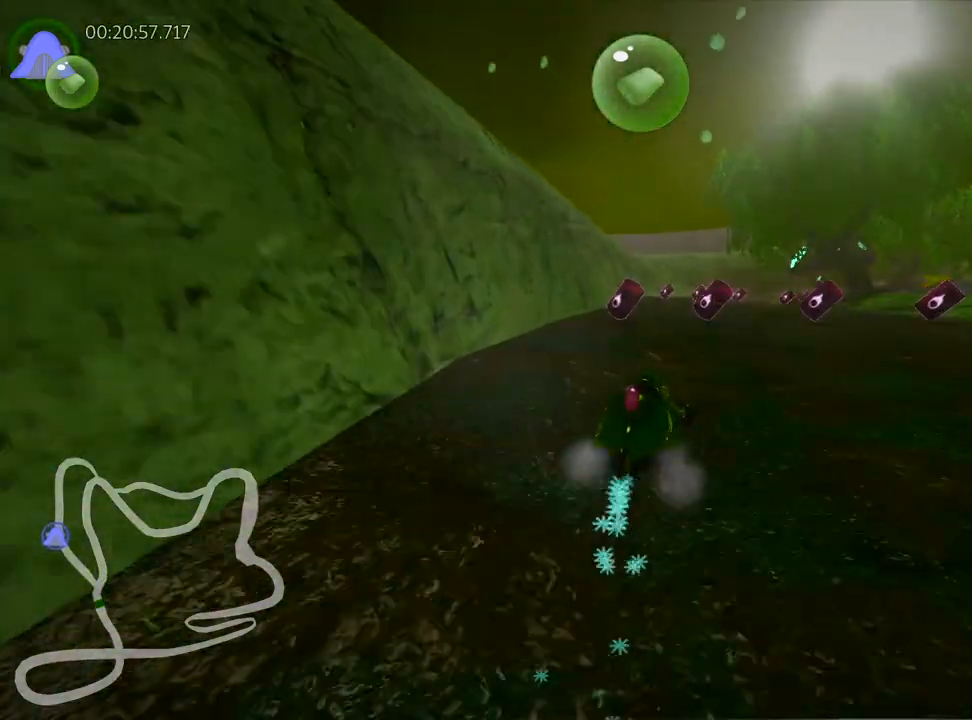
{"keys": ["nitro", "right", "up"], "events": [[83, "skid", "up"], [233, "left", "up"], [317, "right", "down"], [500, "nitro", "down"]]}
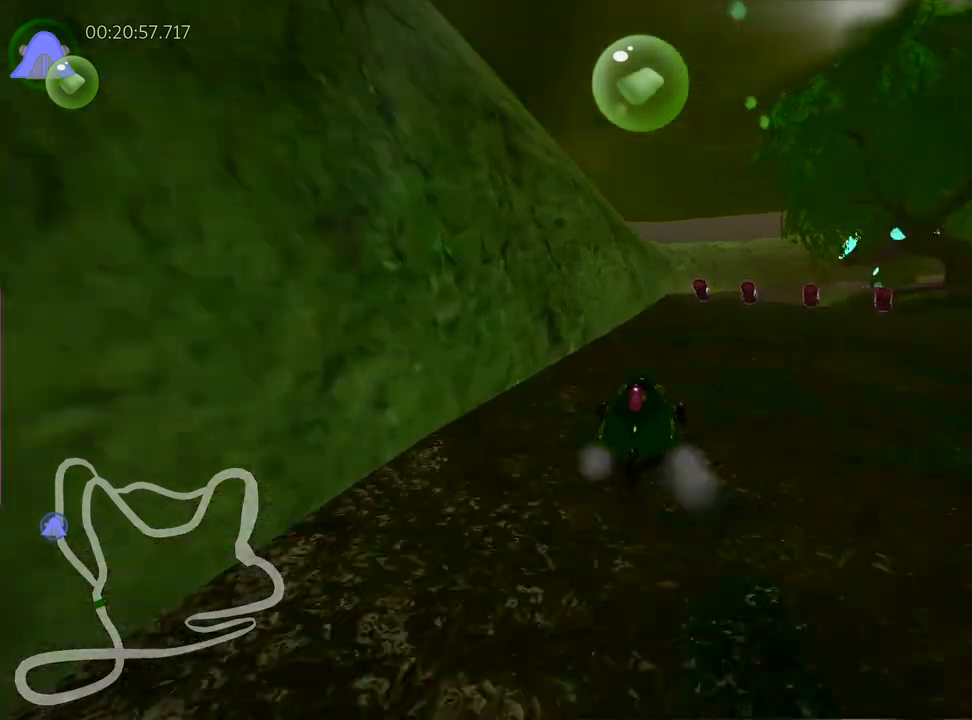
{"keys": ["left", "up"], "events": [[133, "right", "up"], [150, "nitro", "up"], [300, "left", "down"]]}
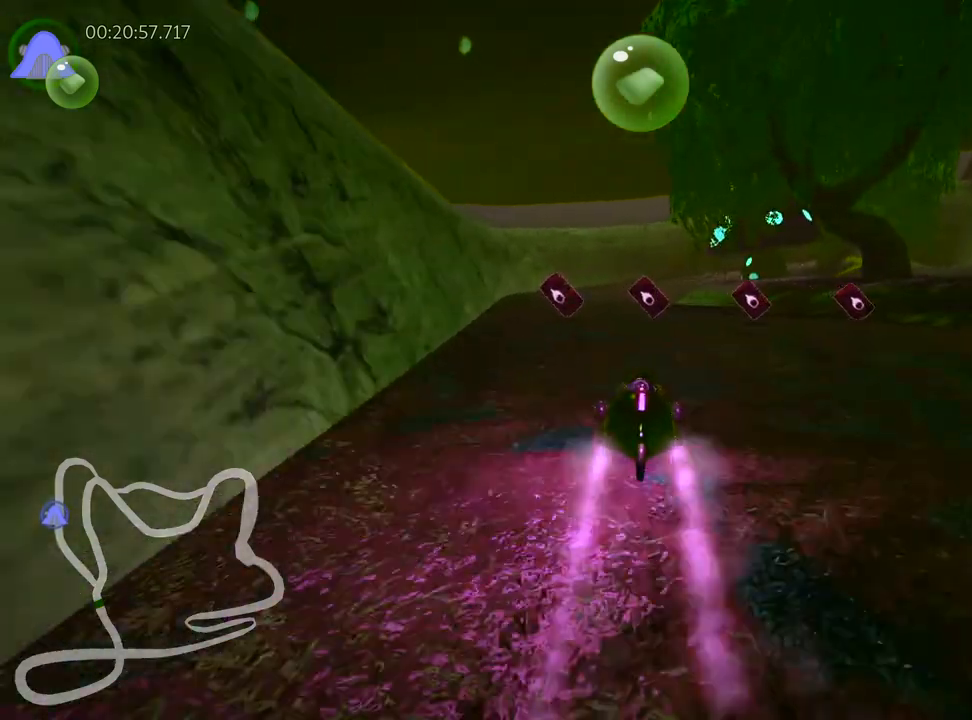
{"keys": ["right", "skid", "up"], "events": [[67, "left", "up"], [217, "left", "down"], [383, "left", "up"], [483, "skid", "down"], [500, "right", "down"]]}
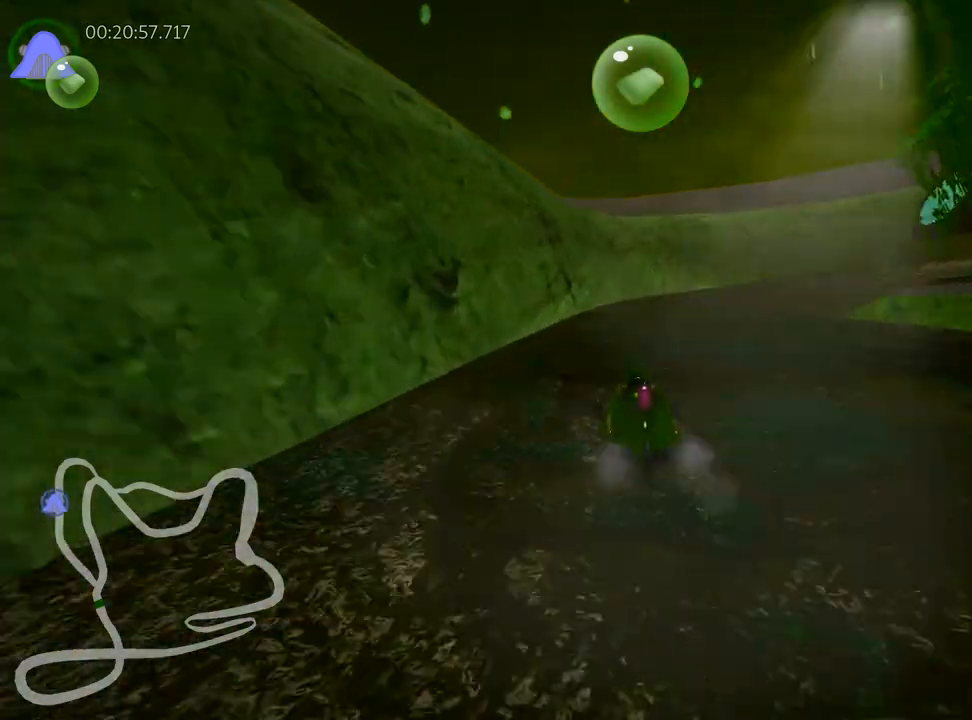
{"keys": ["left", "right", "skid", "up"], "events": [[450, "left", "down"]]}
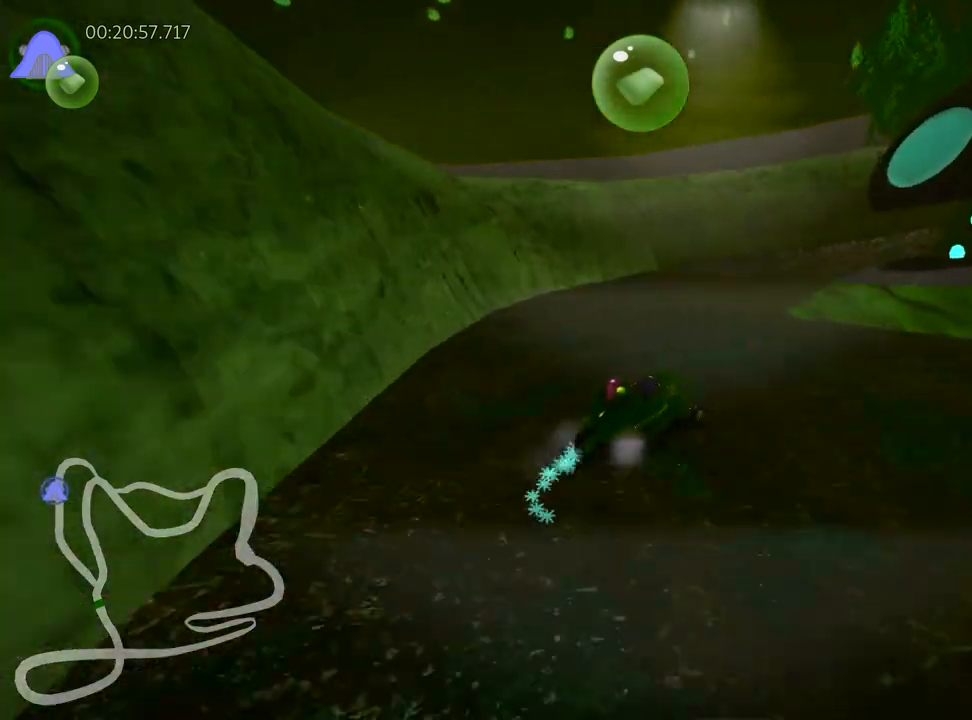
{"keys": ["left", "skid", "up"], "events": [[50, "right", "up"]]}
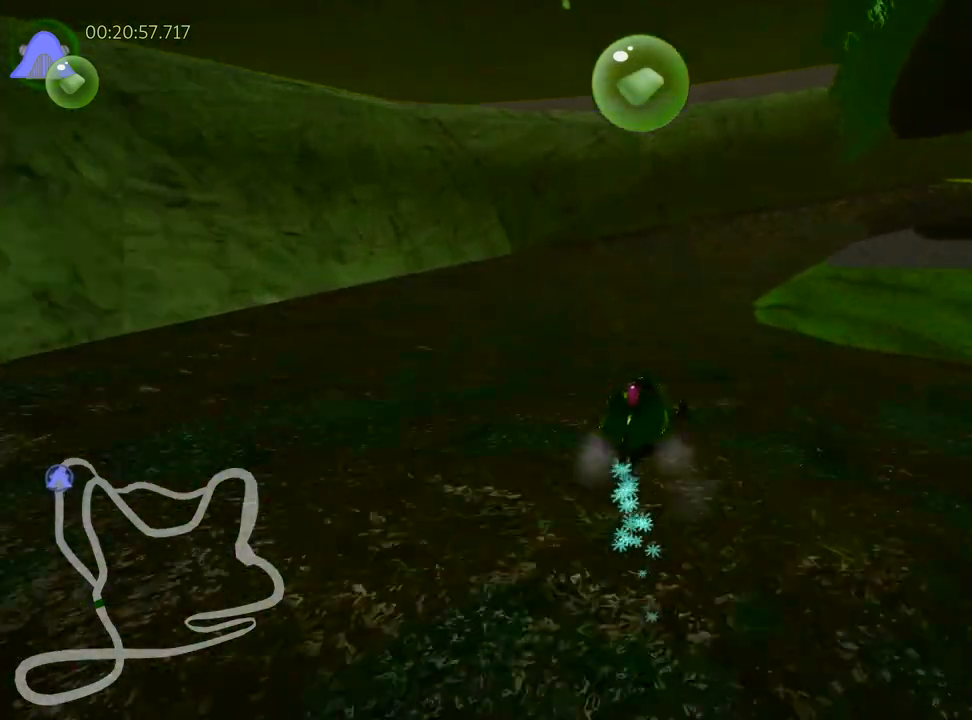
{"keys": [], "events": [[200, "left", "up"], [283, "up", "up"], [500, "skid", "up"]]}
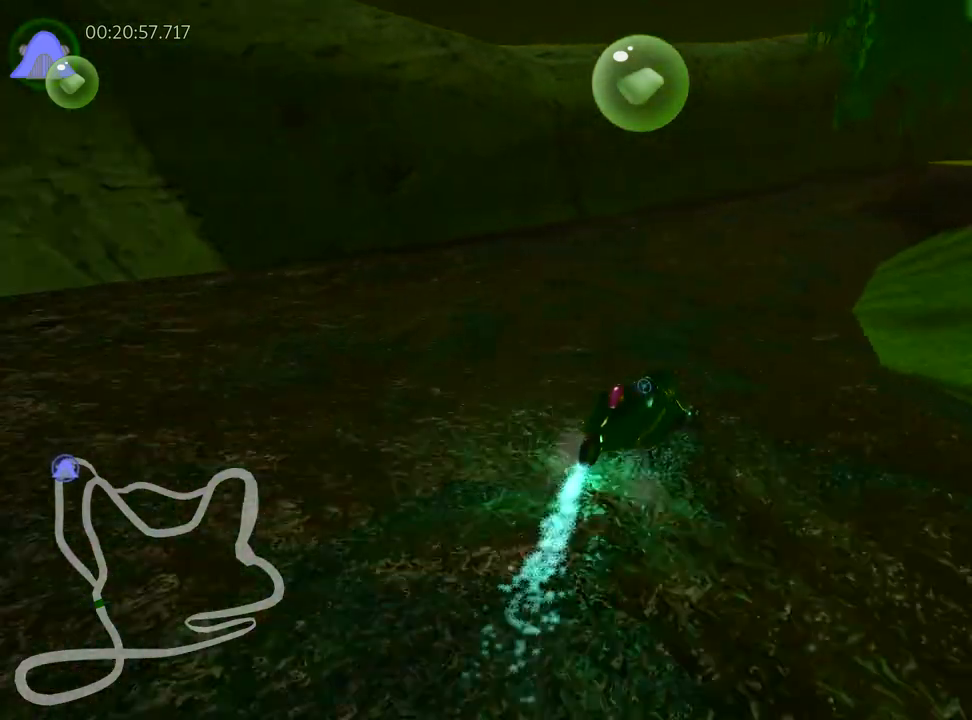
{"keys": ["right"], "events": [[17, "right", "down"], [267, "right", "up"], [400, "right", "down"]]}
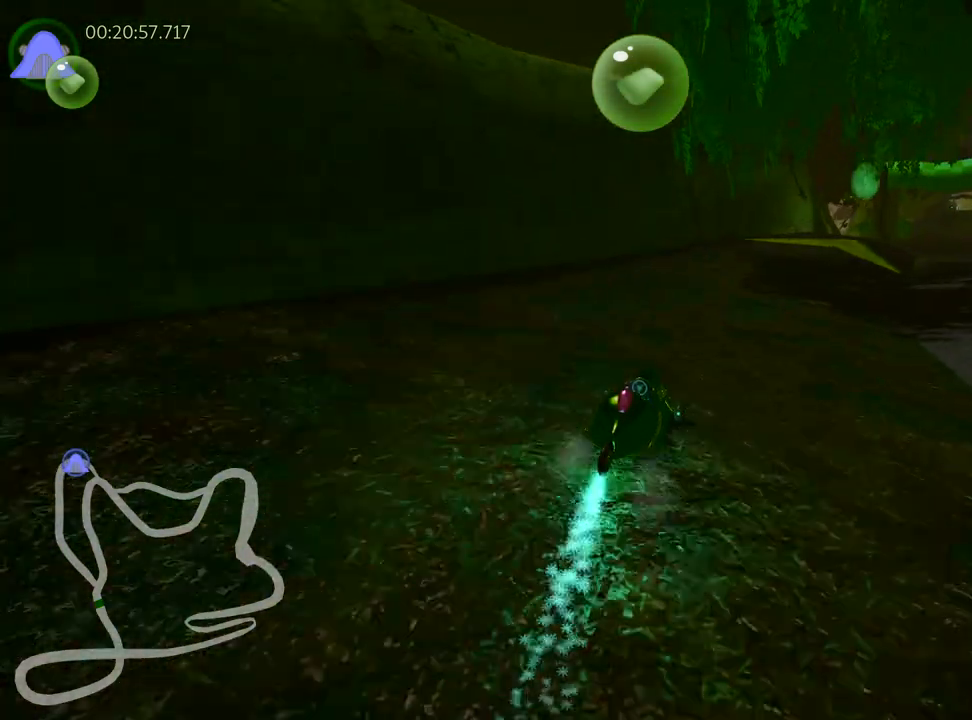
{"keys": [], "events": [[433, "right", "up"]]}
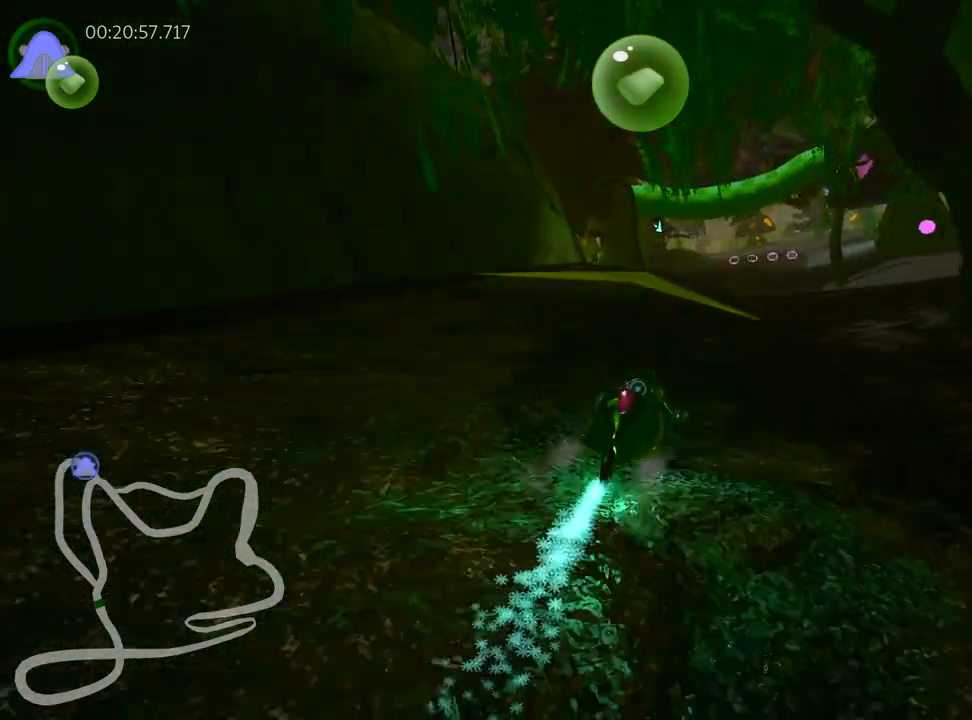
{"keys": ["right", "skid"], "events": [[17, "left", "down"], [33, "skid", "down"], [400, "right", "down"], [433, "left", "up"]]}
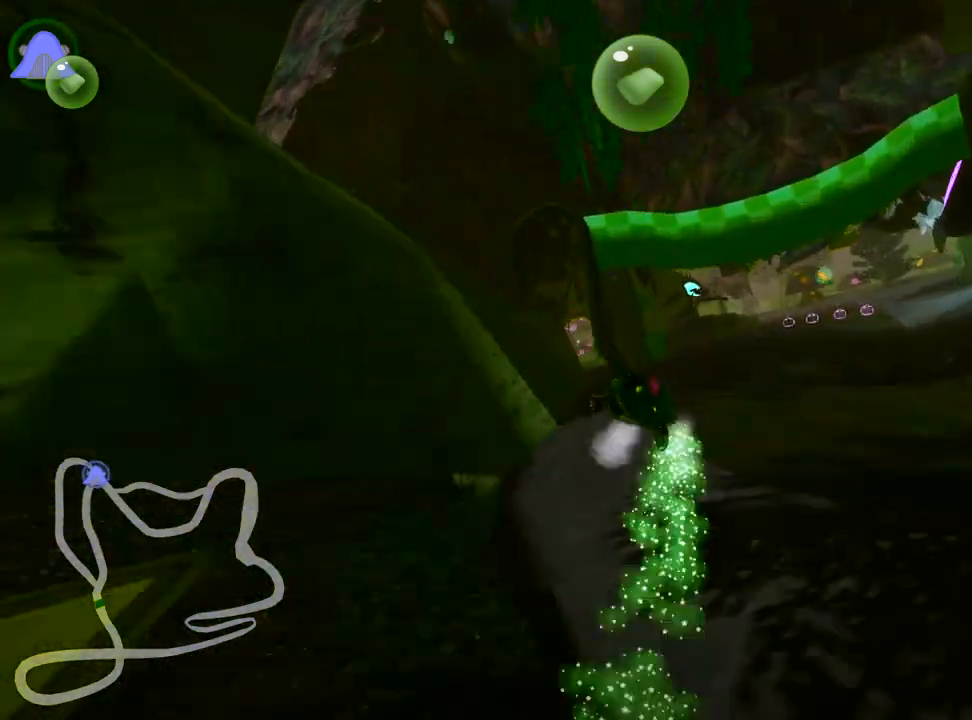
{"keys": ["left"], "events": [[233, "left", "down"], [283, "right", "up"], [317, "skid", "up"]]}
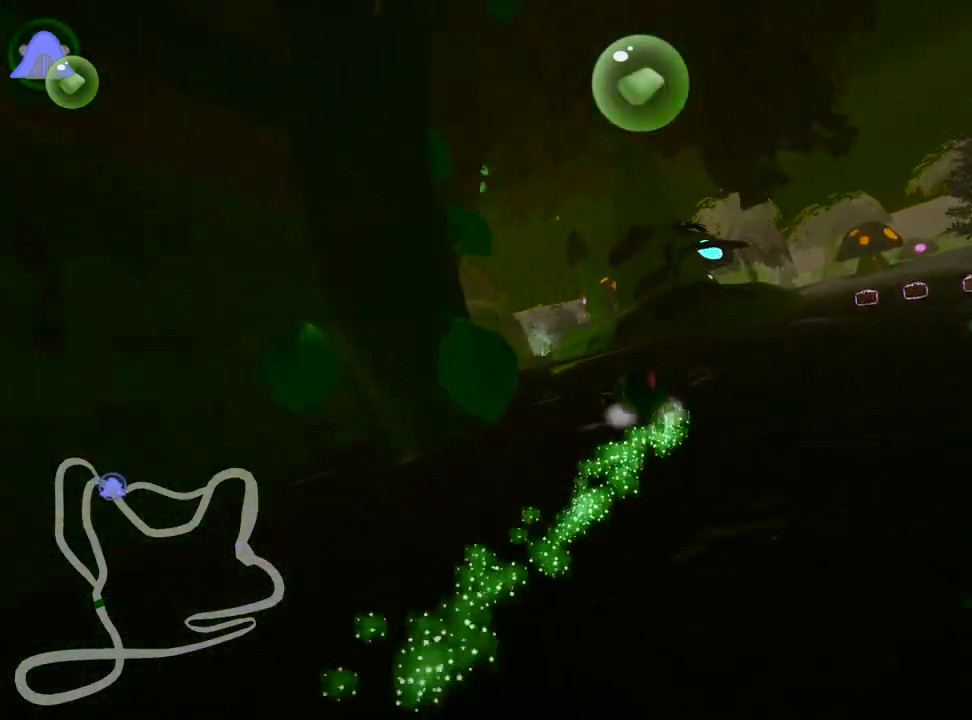
{"keys": ["up"], "events": [[50, "up", "down"], [167, "left", "up"]]}
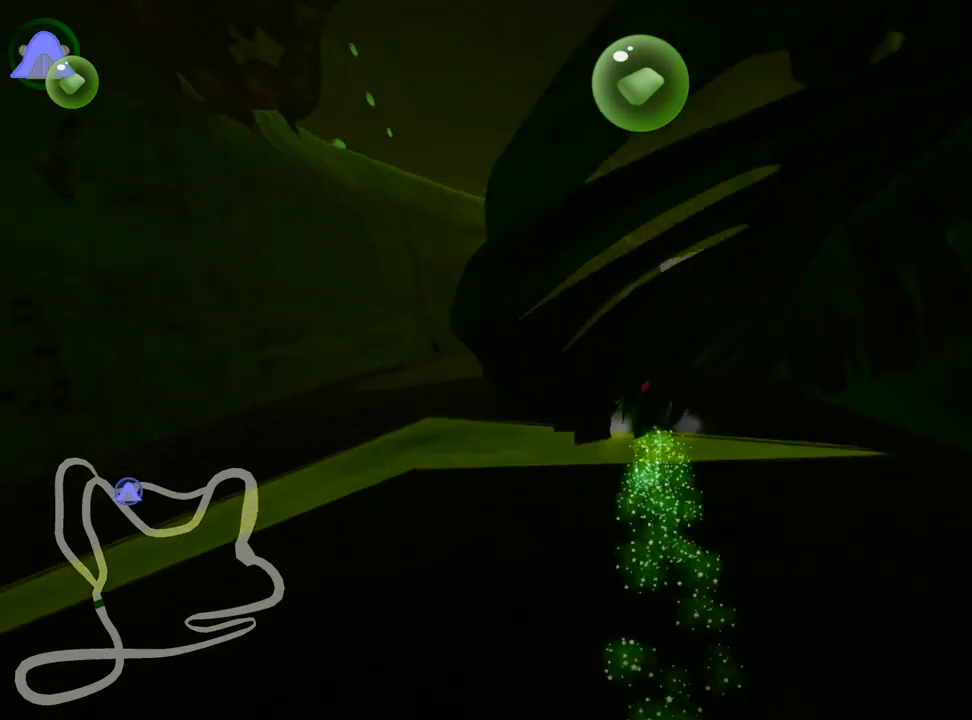
{"keys": ["up"], "events": [[83, "up", "up"], [133, "skid", "down"], [167, "right", "down"], [350, "skid", "up"], [450, "right", "up"], [450, "up", "down"]]}